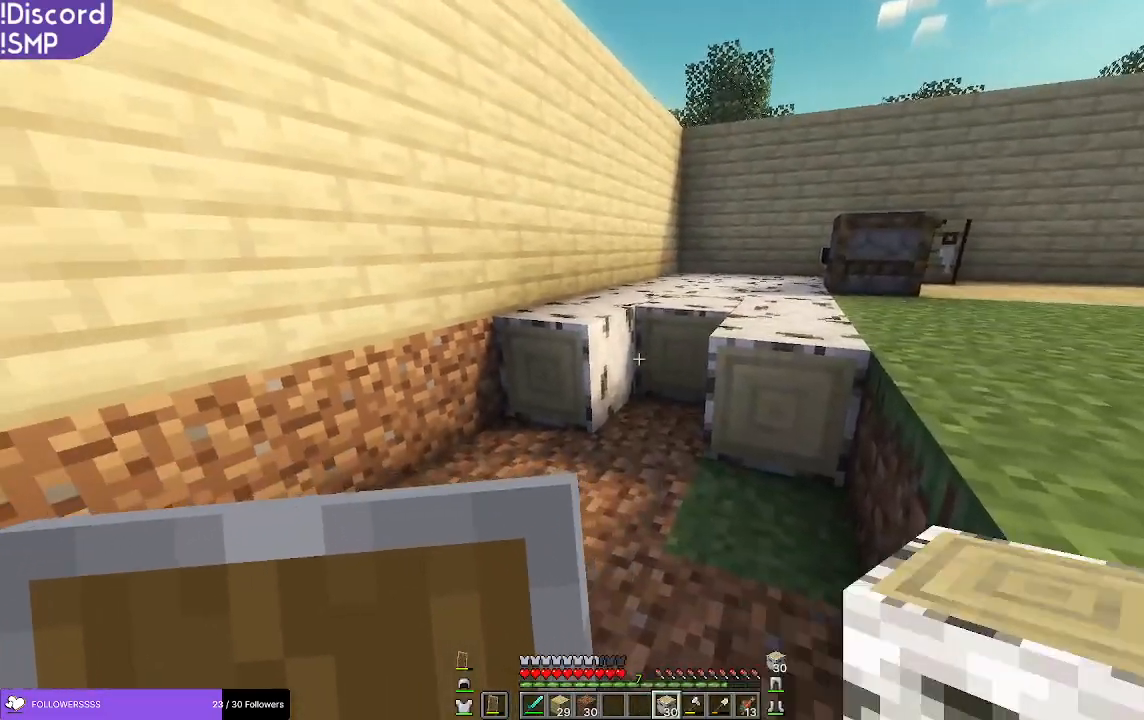
Gameplay with keyboard and mouse; each line is a JSON object with the keys and mouse buttons held at the frame after it. "events" lists presses ("down") and releases ("up") of "a", "d", "s", "w", "mouse_left" and "mouse_right" between this image and that frame as [ms after this image, input, new state], when the widget could be followed in between. "mouse_left", "mouse_right" = the "left", "right" buttons of the "mouse" list. No other keys are recorded. Fast repeated clicks can show as one long hold. Mouse movement is not recorded.
{"keys": ["a"], "mouse": [], "events": [[333, "mouse_right", "down"], [367, "mouse_right", "up"], [417, "a", "down"]]}
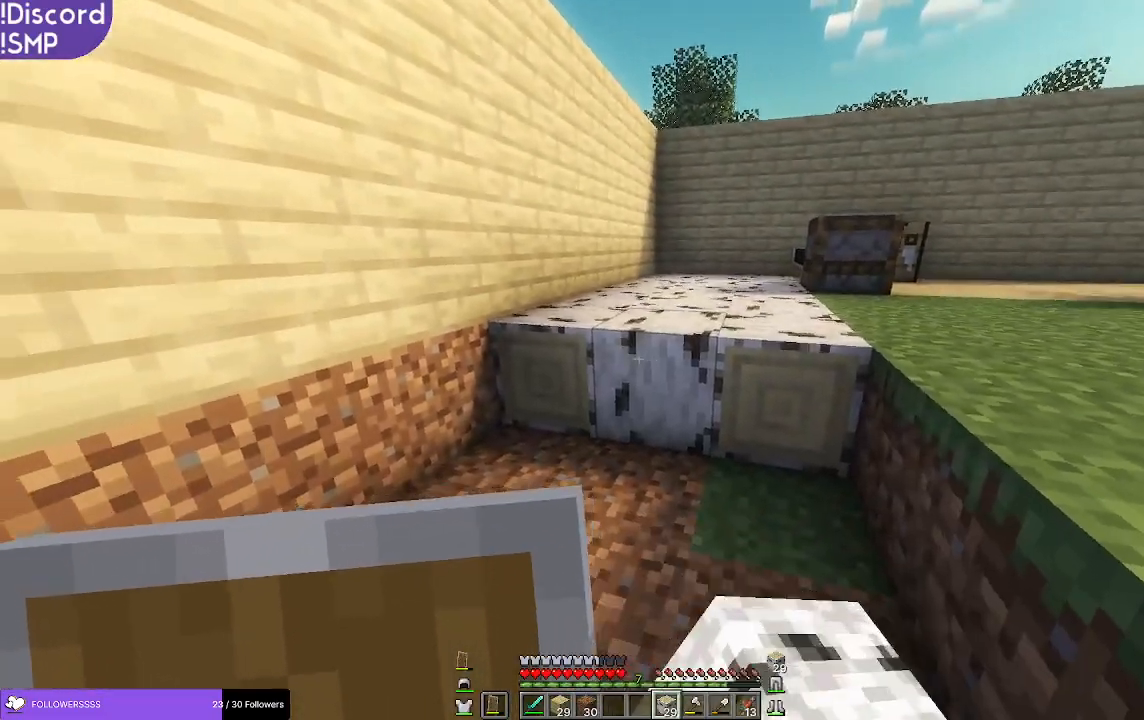
{"keys": [], "mouse": [], "events": [[217, "s", "down"], [300, "a", "up"], [367, "s", "up"]]}
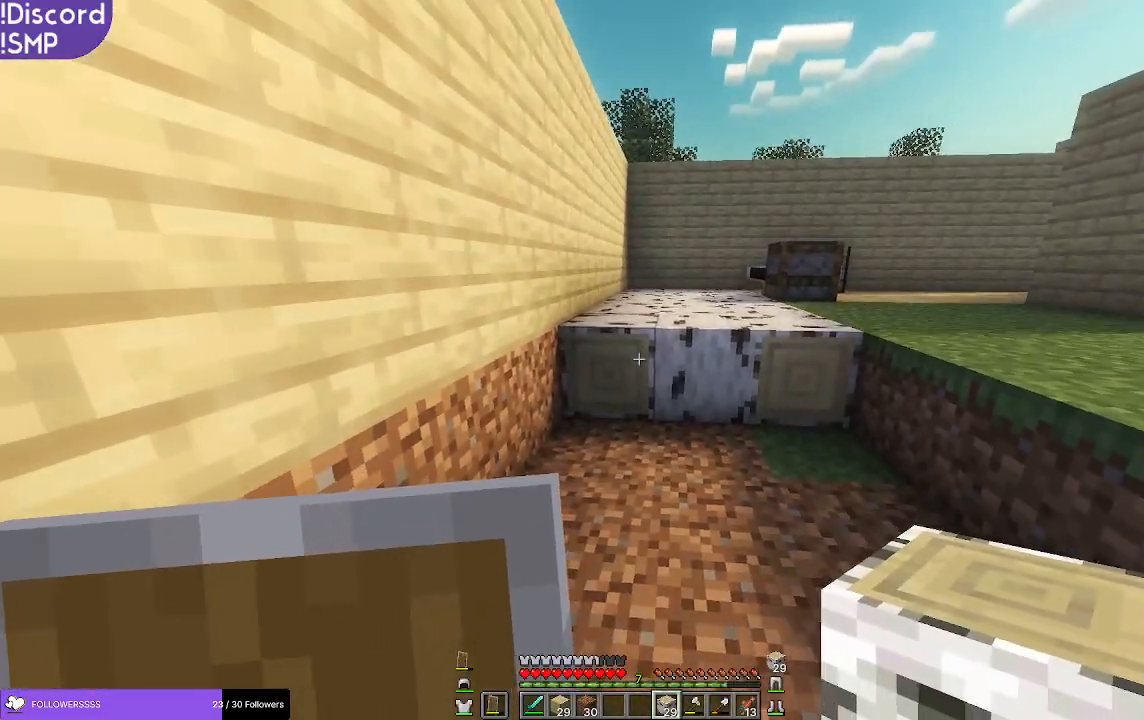
{"keys": [], "mouse": [], "events": []}
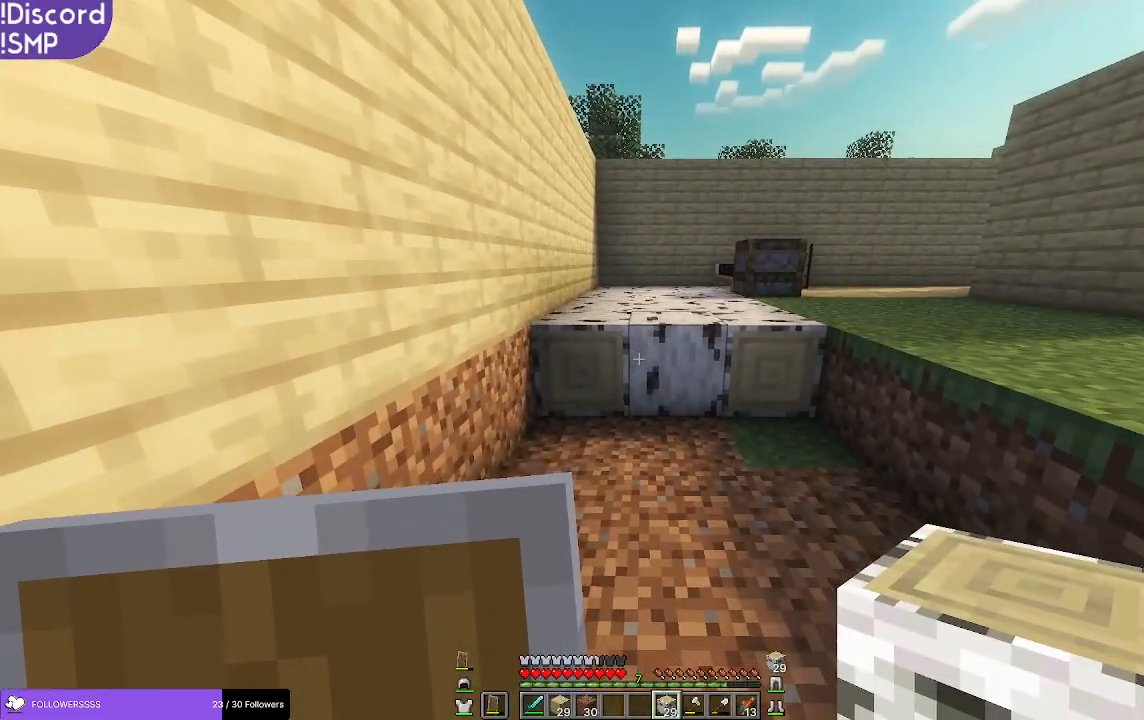
{"keys": [], "mouse": [], "events": [[300, "d", "down"], [433, "d", "up"]]}
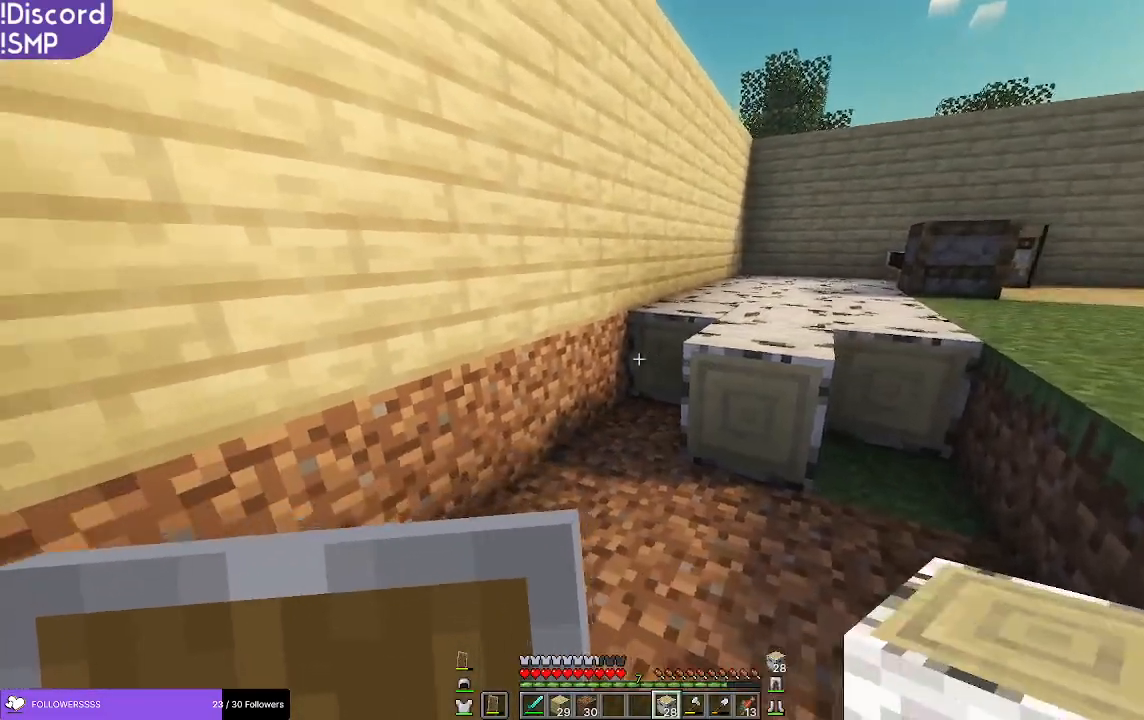
{"keys": [], "mouse": ["right"], "events": [[500, "mouse_right", "down"]]}
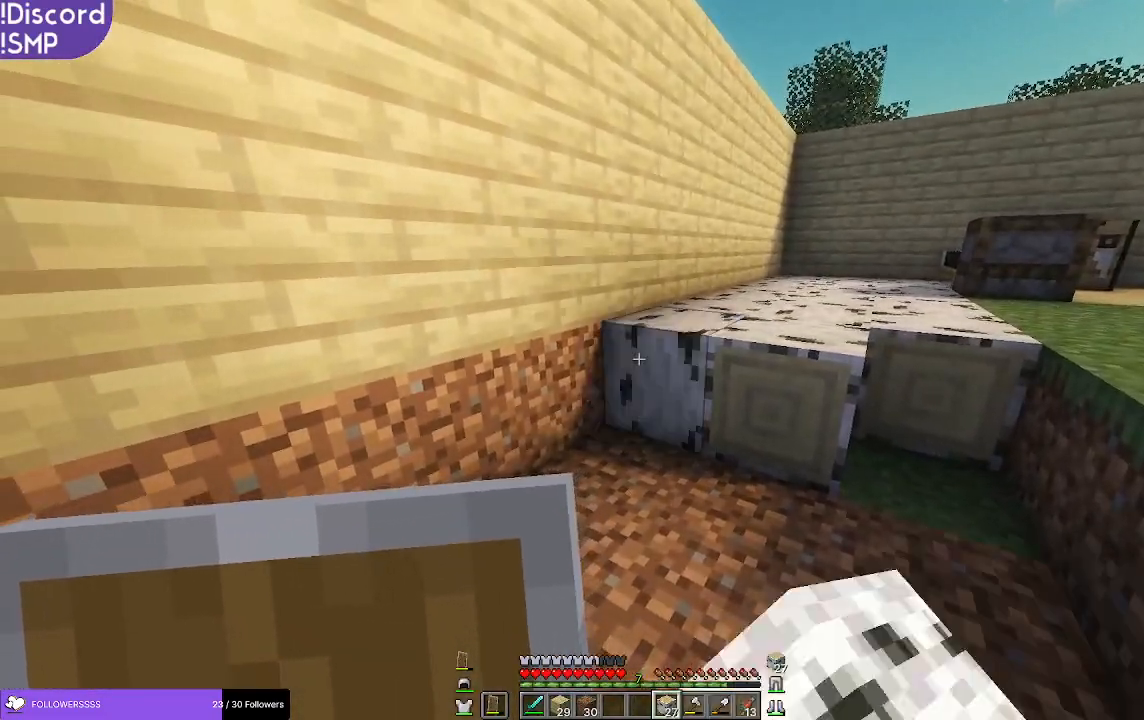
{"keys": [], "mouse": [], "events": [[50, "mouse_right", "up"], [83, "w", "down"], [150, "a", "down"], [150, "w", "up"], [317, "a", "up"]]}
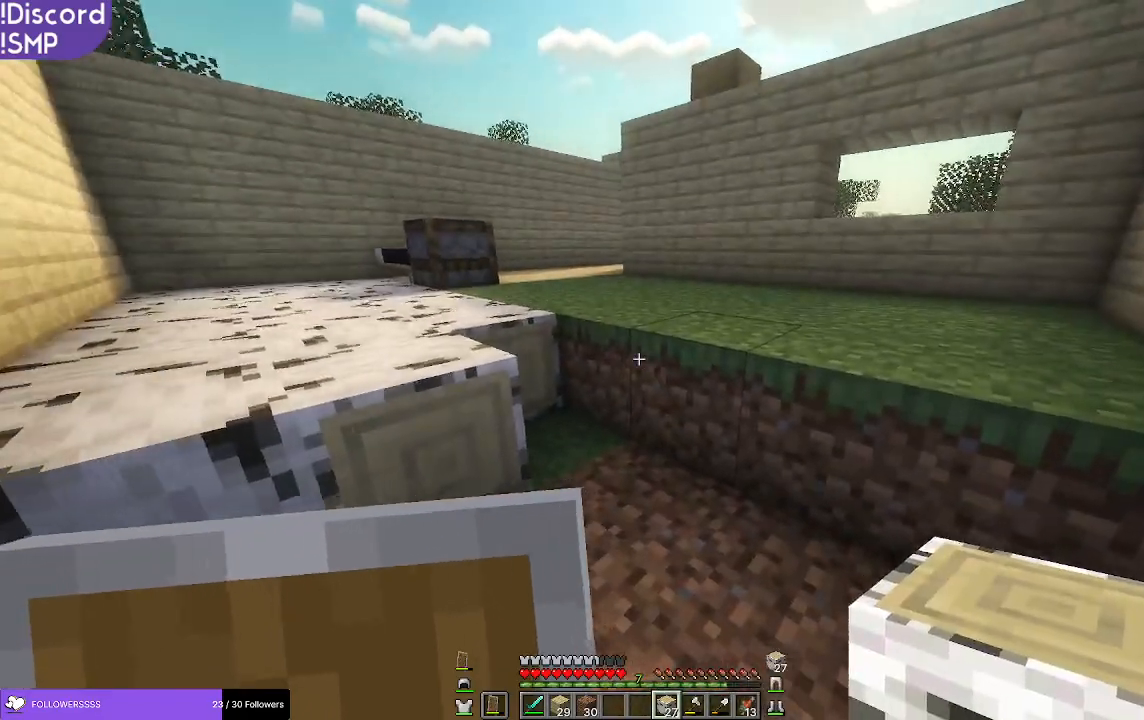
{"keys": [], "mouse": [], "events": [[450, "mouse_right", "down"], [483, "mouse_right", "up"]]}
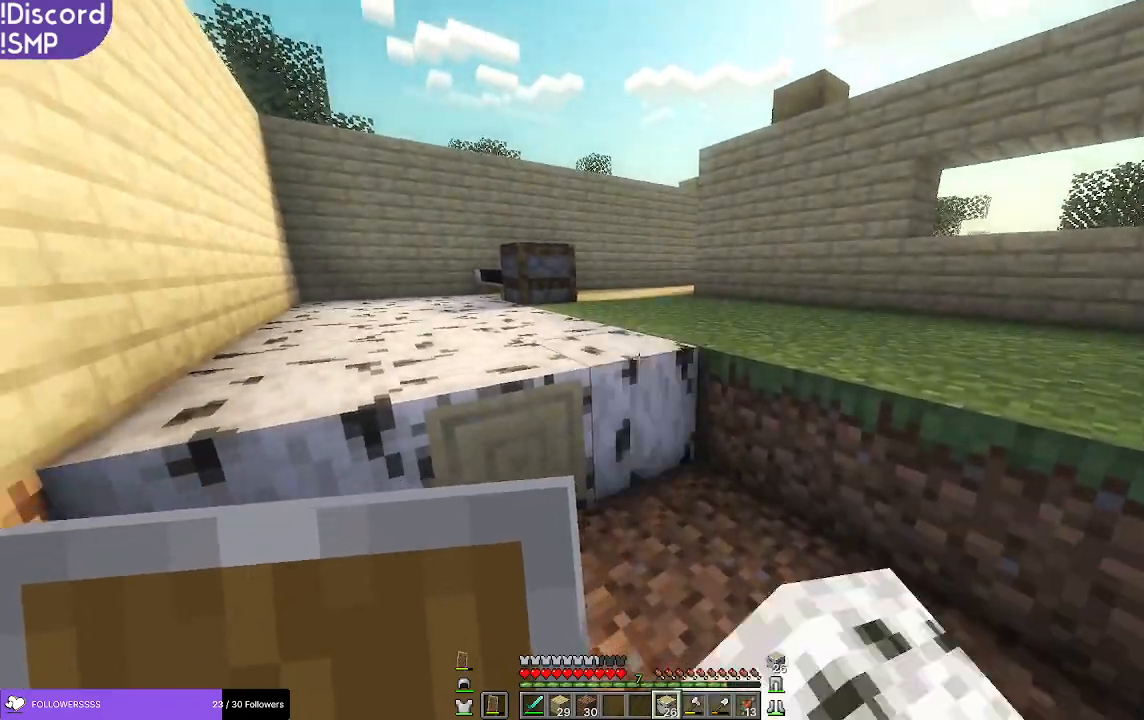
{"keys": [], "mouse": [], "events": [[33, "s", "down"], [300, "s", "up"]]}
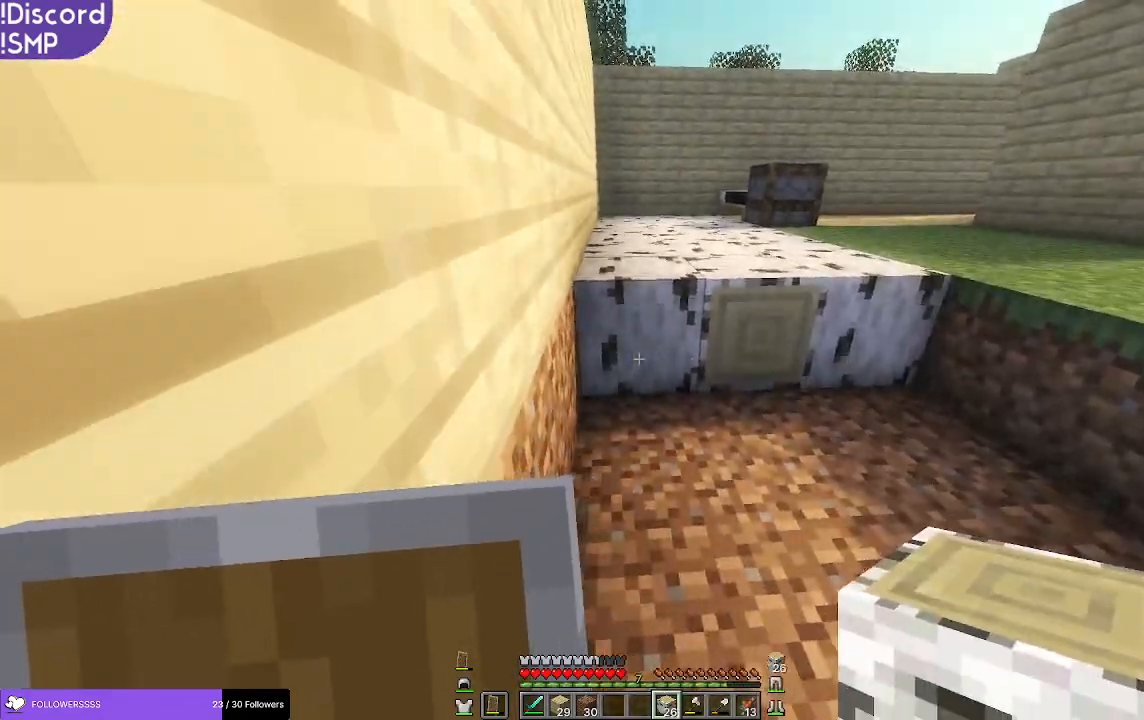
{"keys": ["d"], "mouse": [], "events": [[133, "d", "down"]]}
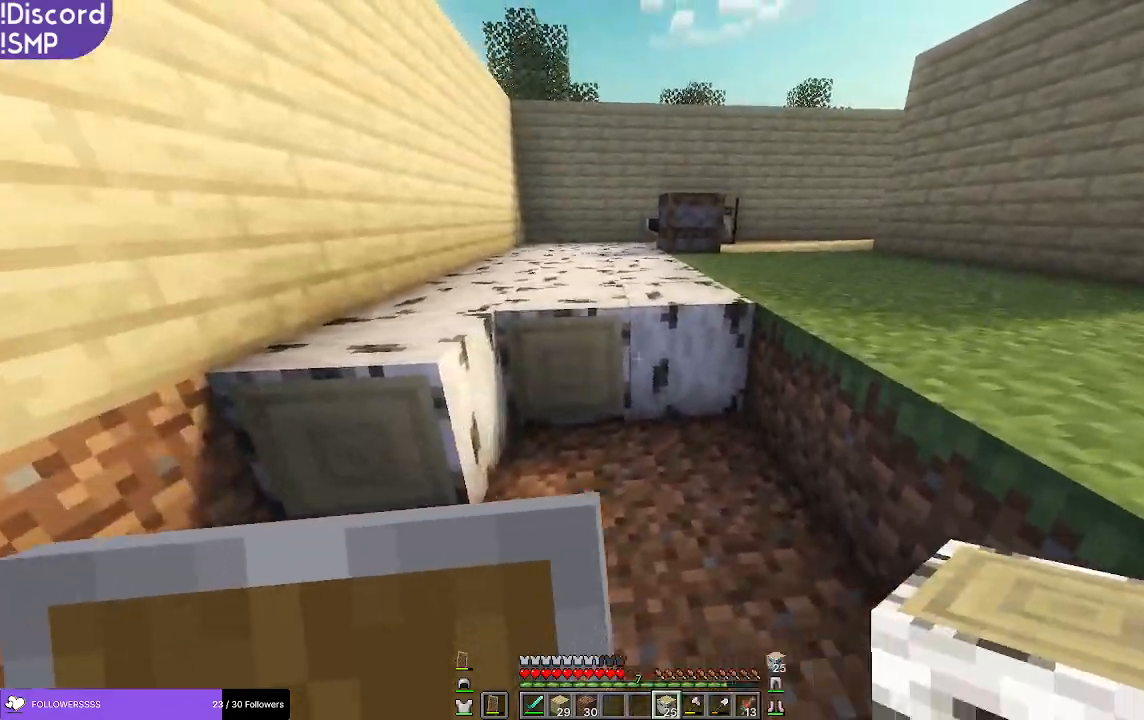
{"keys": [], "mouse": [], "events": [[17, "d", "up"], [300, "mouse_right", "down"], [350, "d", "down"], [350, "mouse_right", "up"], [433, "d", "up"]]}
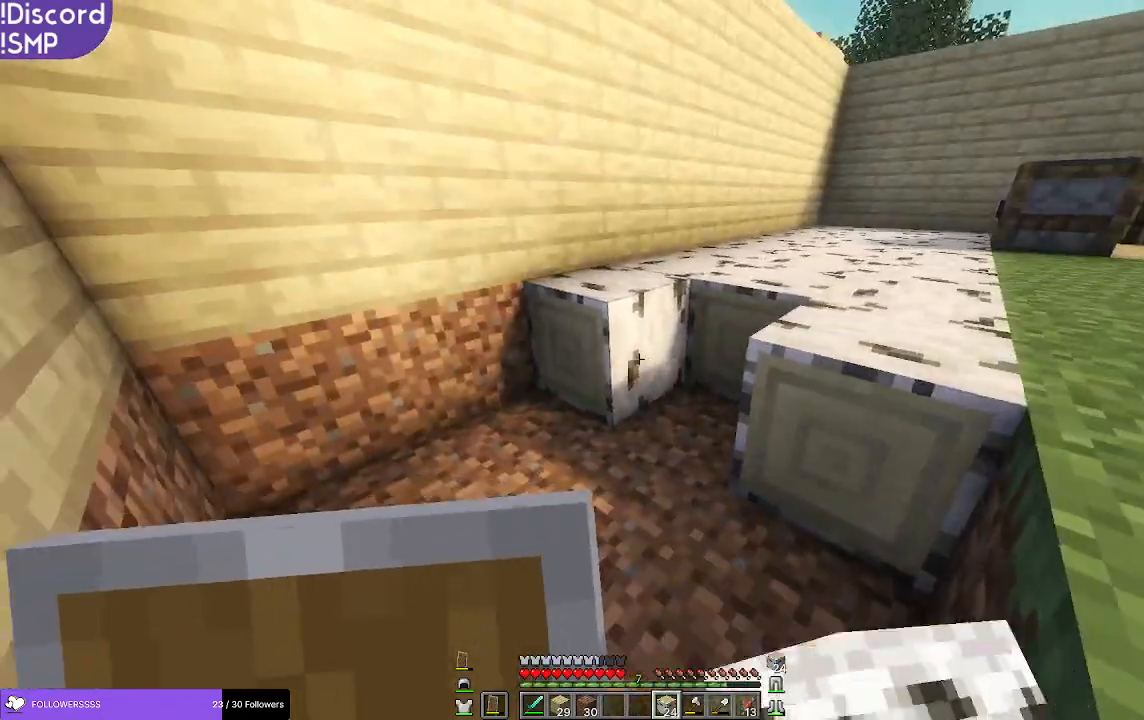
{"keys": ["a", "s"], "mouse": [], "events": [[350, "a", "down"], [500, "s", "down"]]}
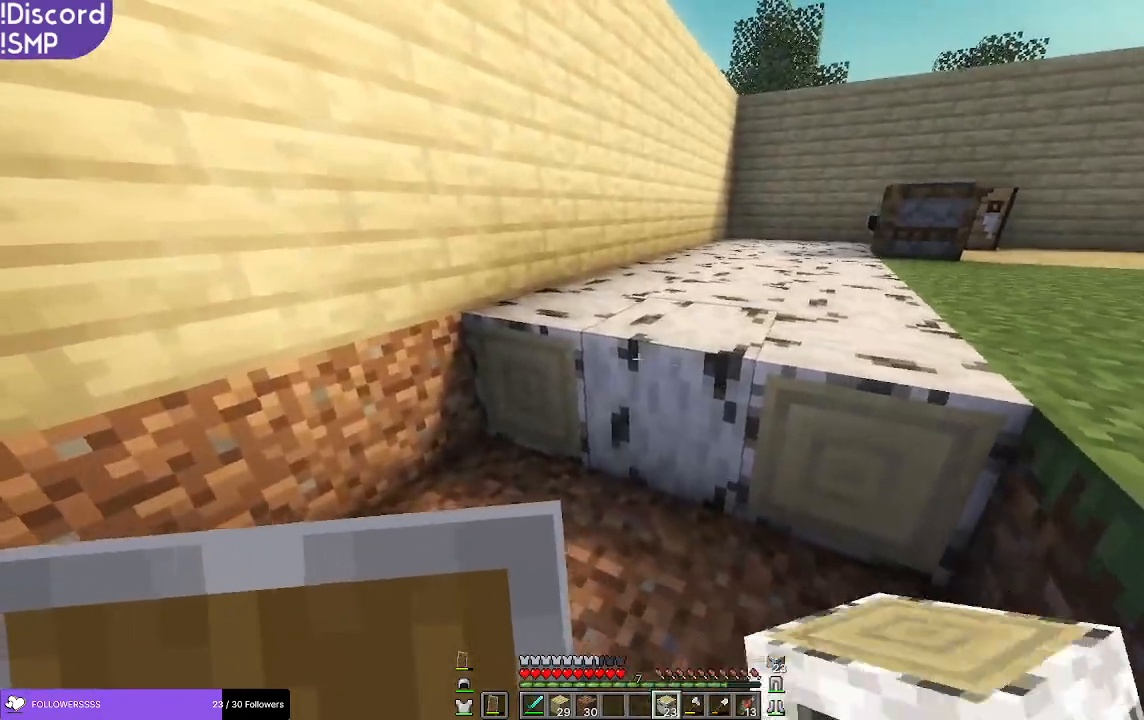
{"keys": [], "mouse": [], "events": [[67, "a", "up"], [67, "s", "up"], [400, "a", "down"], [433, "a", "up"]]}
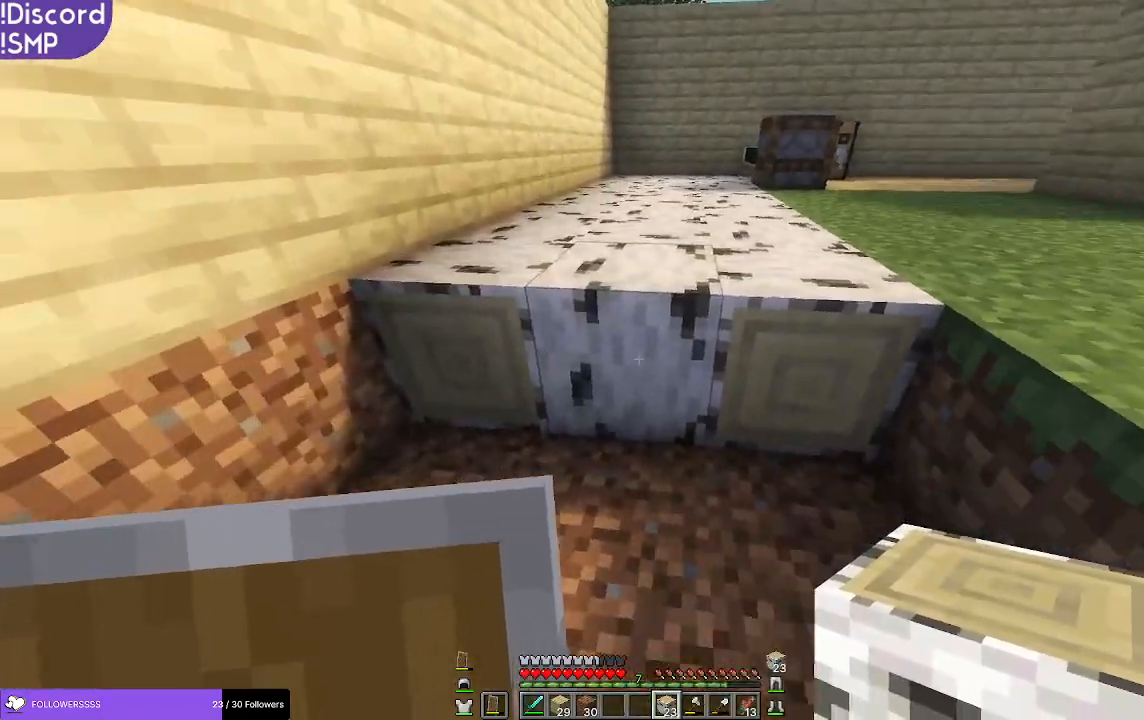
{"keys": [], "mouse": [], "events": [[150, "mouse_right", "down"], [200, "mouse_right", "up"]]}
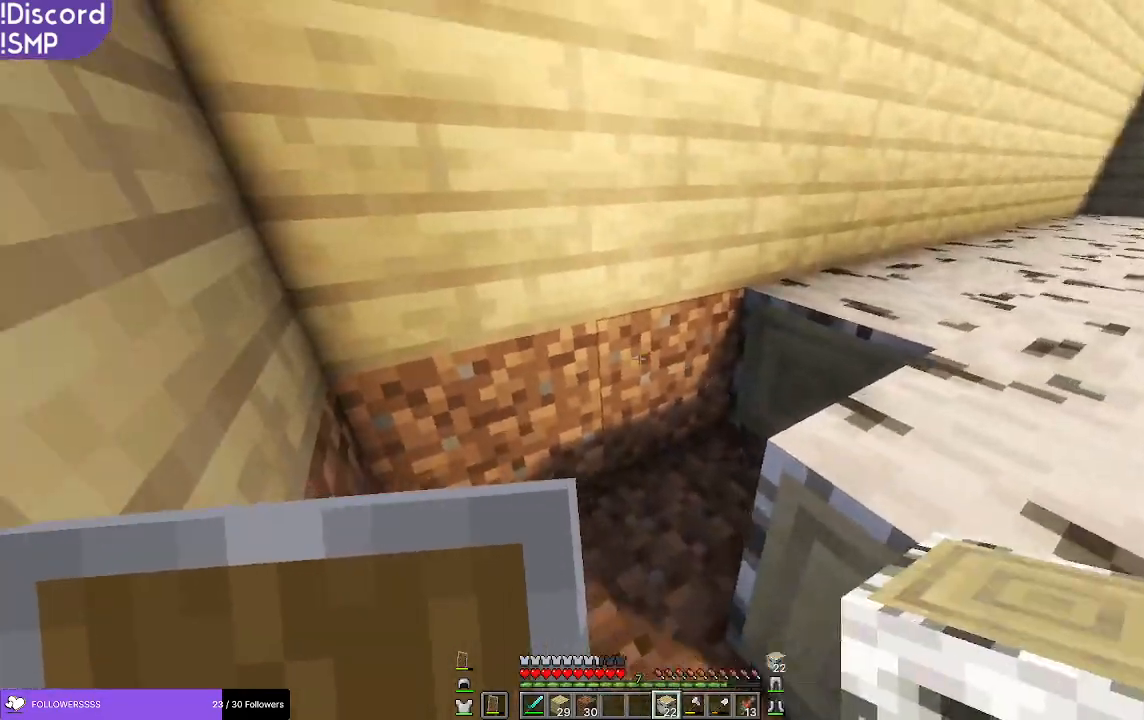
{"keys": [], "mouse": [], "events": []}
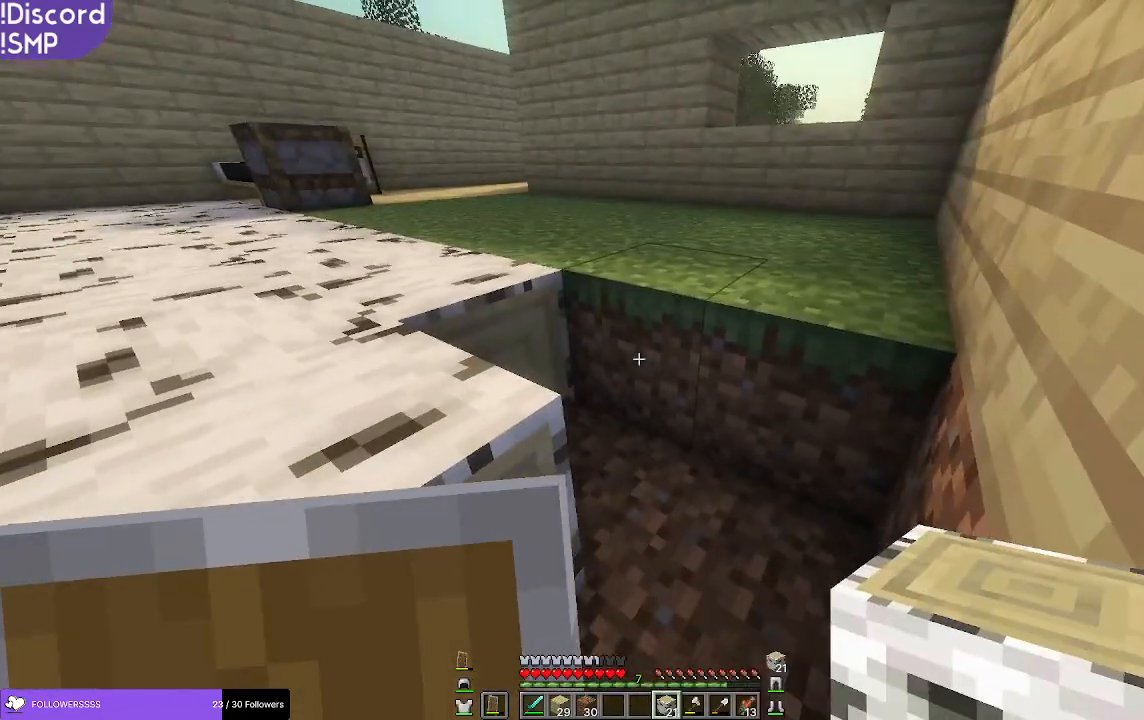
{"keys": ["d", "w"], "mouse": [], "events": [[367, "w", "down"], [500, "d", "down"]]}
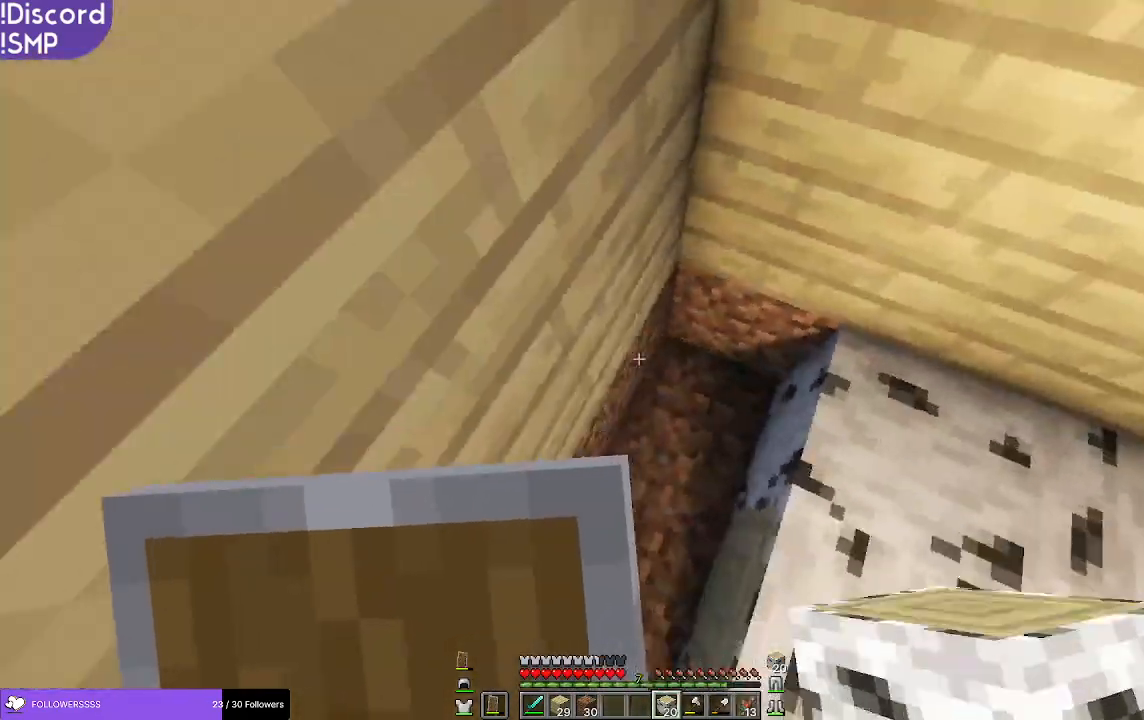
{"keys": ["d", "s"], "mouse": [], "events": [[17, "w", "up"], [200, "s", "down"]]}
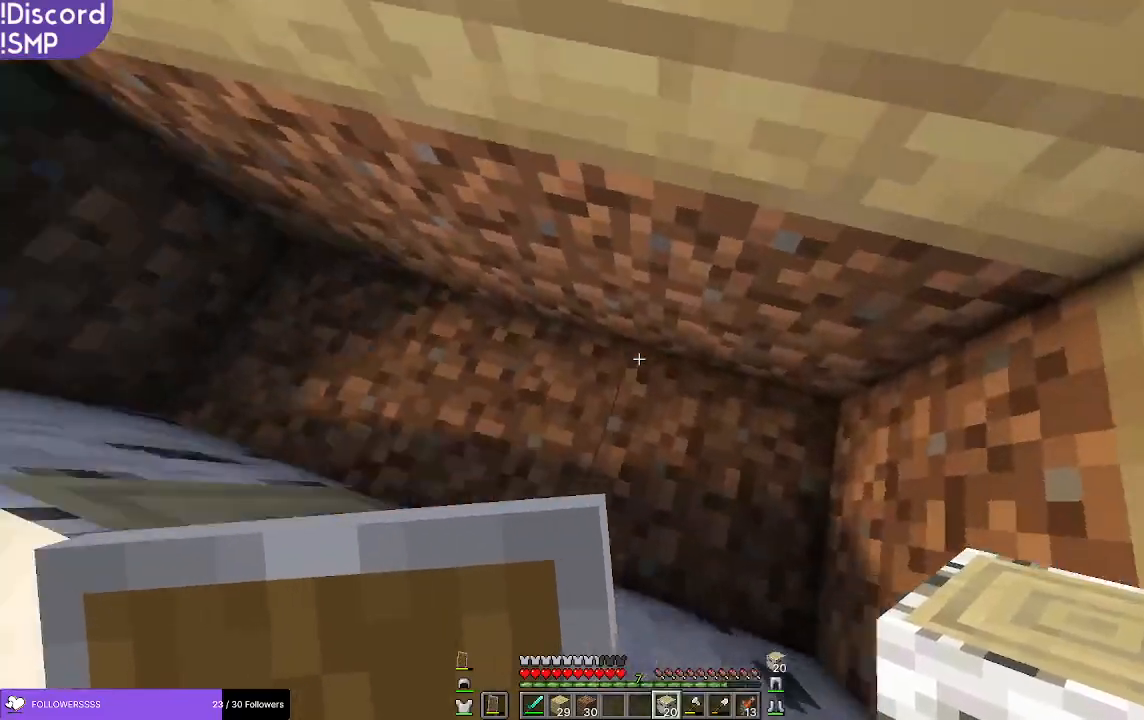
{"keys": ["a", "s"], "mouse": [], "events": [[83, "s", "up"], [150, "d", "up"], [183, "a", "down"], [333, "s", "down"]]}
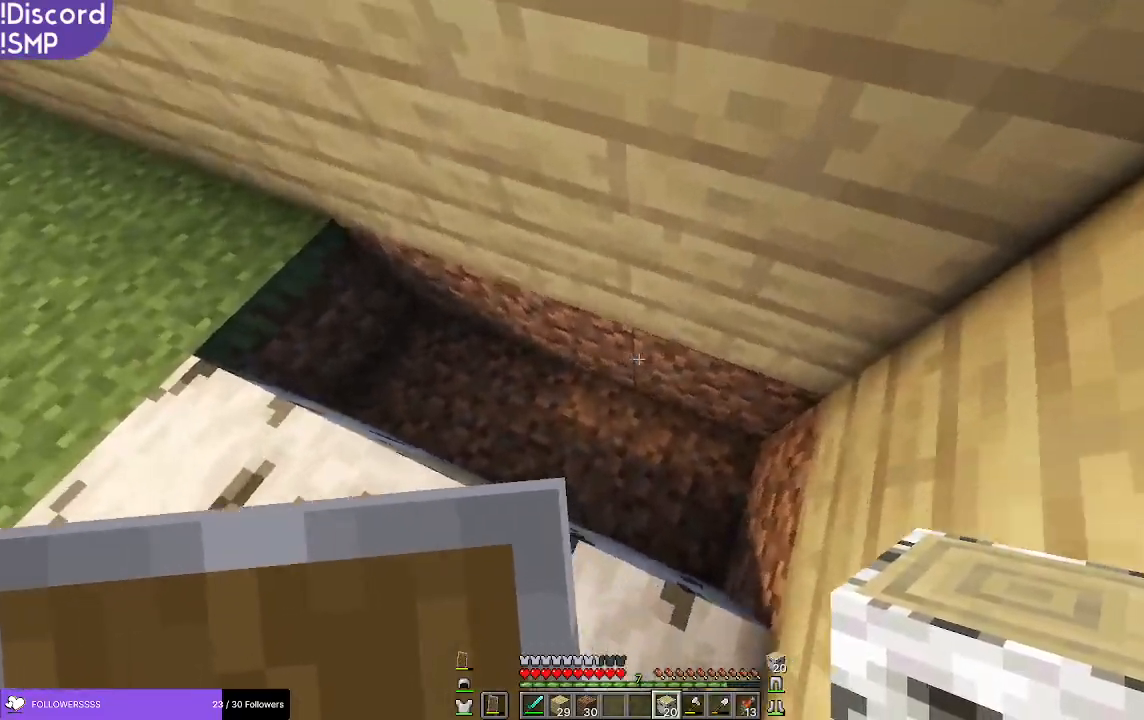
{"keys": [], "mouse": [], "events": [[133, "a", "up"], [233, "s", "up"]]}
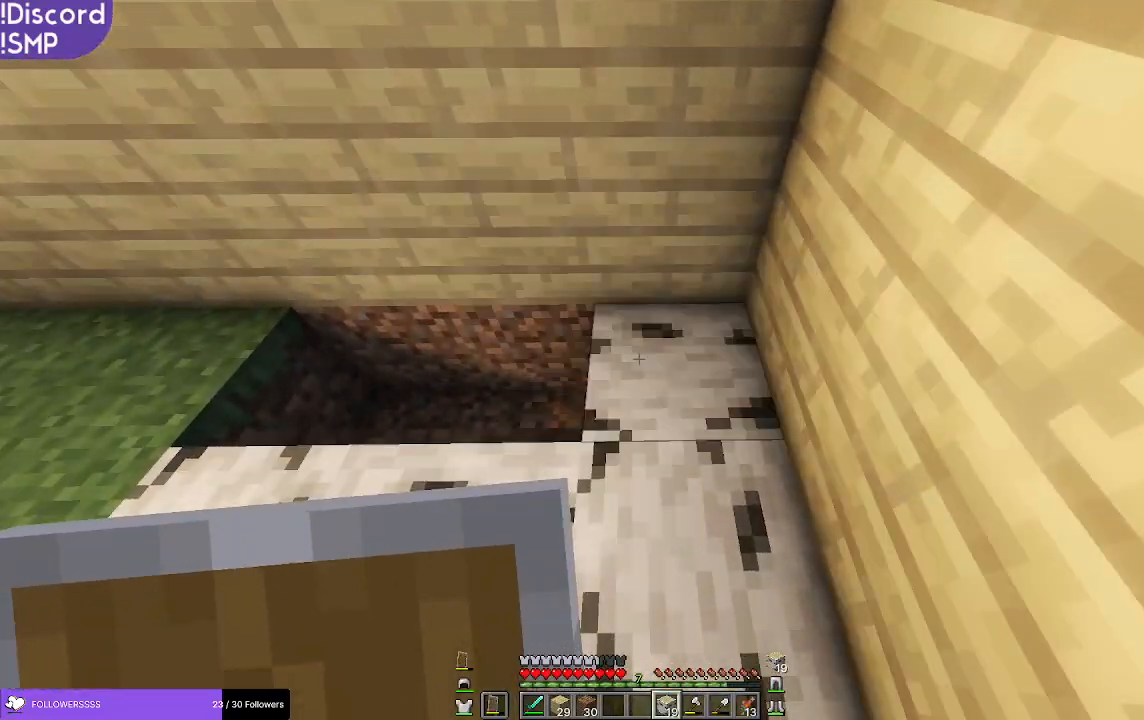
{"keys": [], "mouse": [], "events": [[100, "a", "down"], [450, "a", "up"]]}
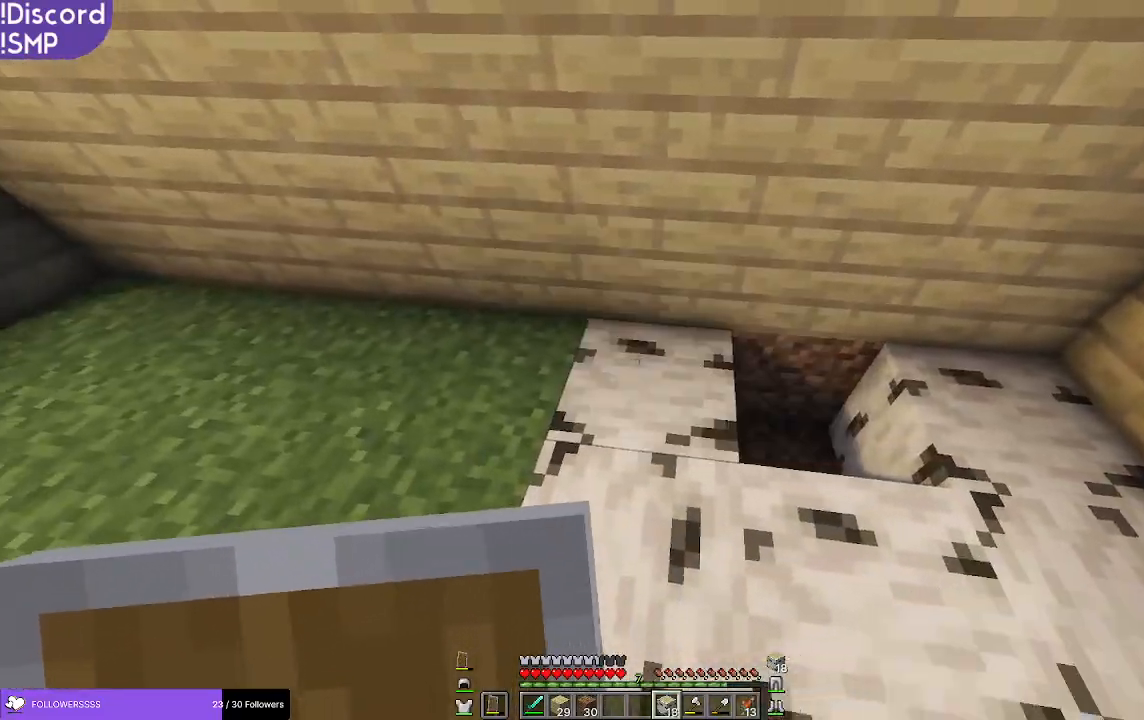
{"keys": ["d"], "mouse": [], "events": [[100, "d", "down"]]}
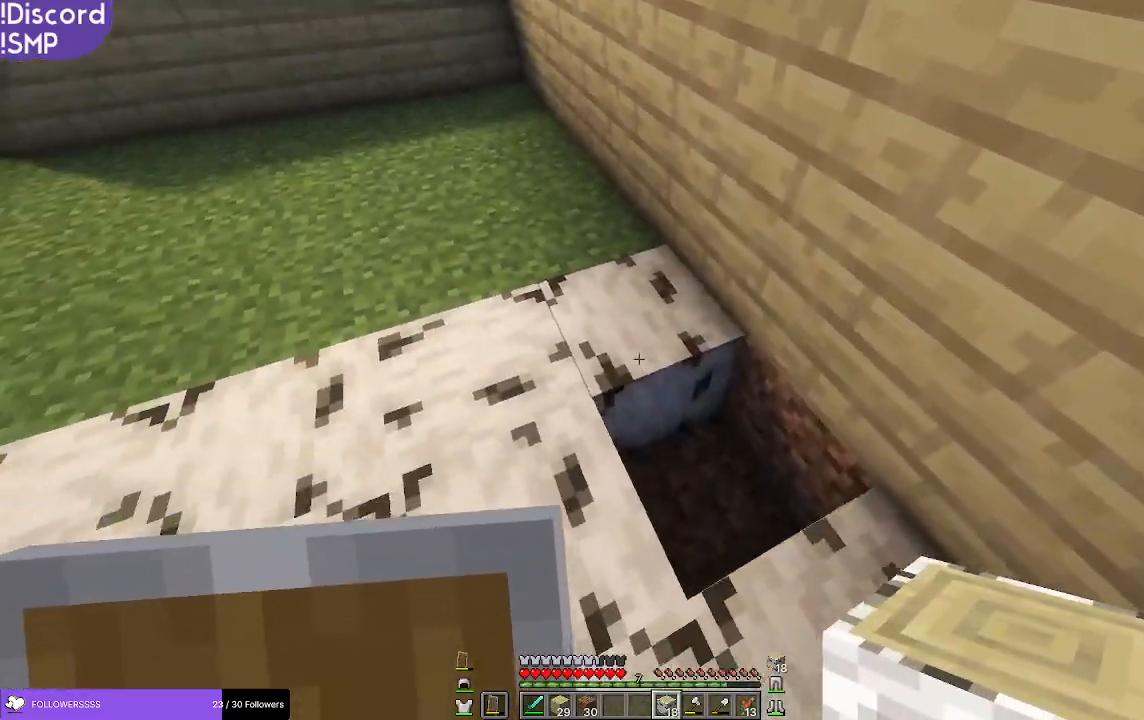
{"keys": [], "mouse": [], "events": [[17, "d", "up"]]}
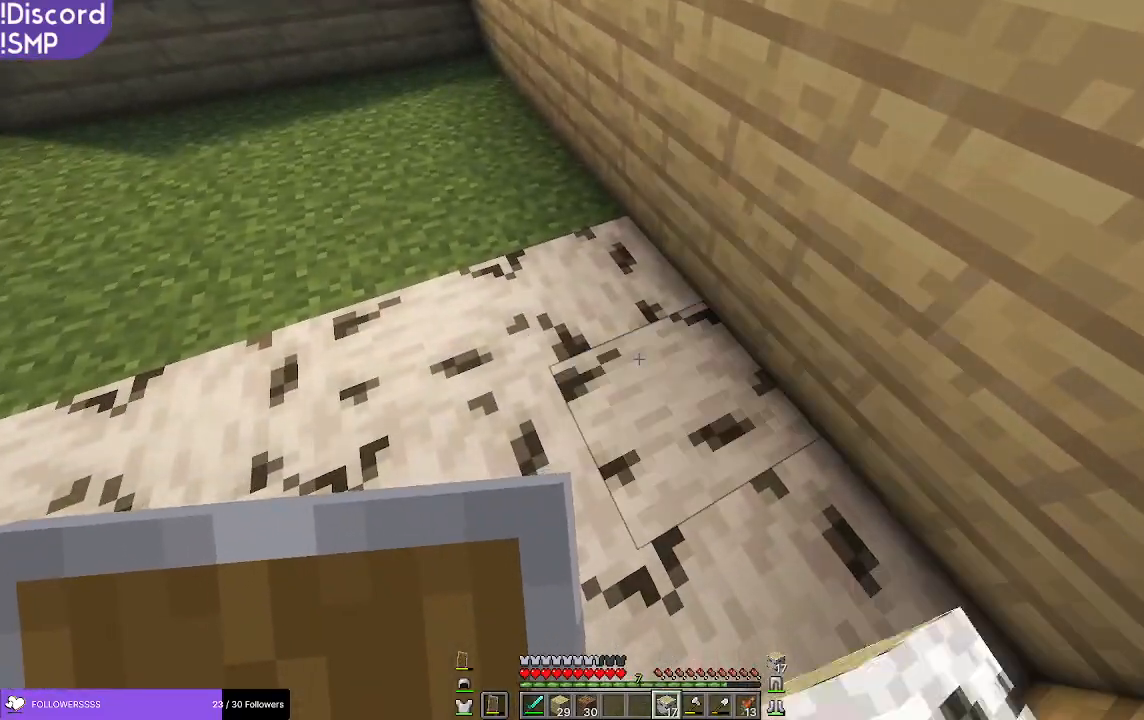
{"keys": ["w"], "mouse": [], "events": [[17, "mouse_right", "down"], [33, "mouse_right", "up"], [183, "w", "down"]]}
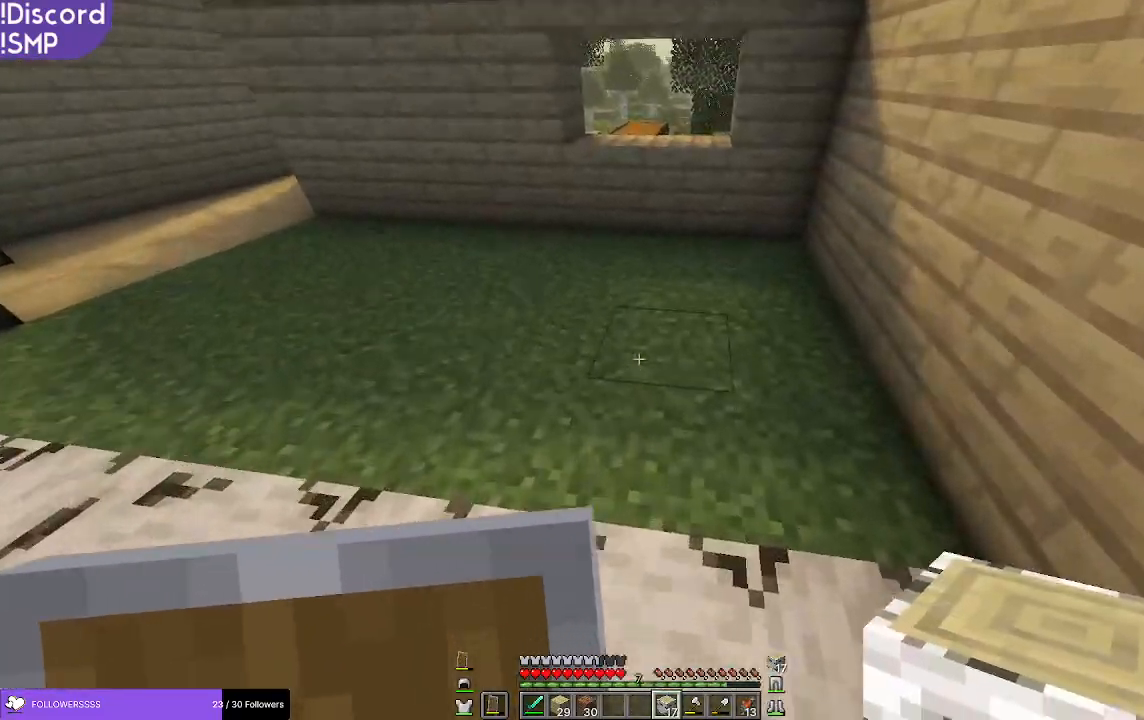
{"keys": ["w"], "mouse": [], "events": [[417, "a", "down"], [500, "a", "up"]]}
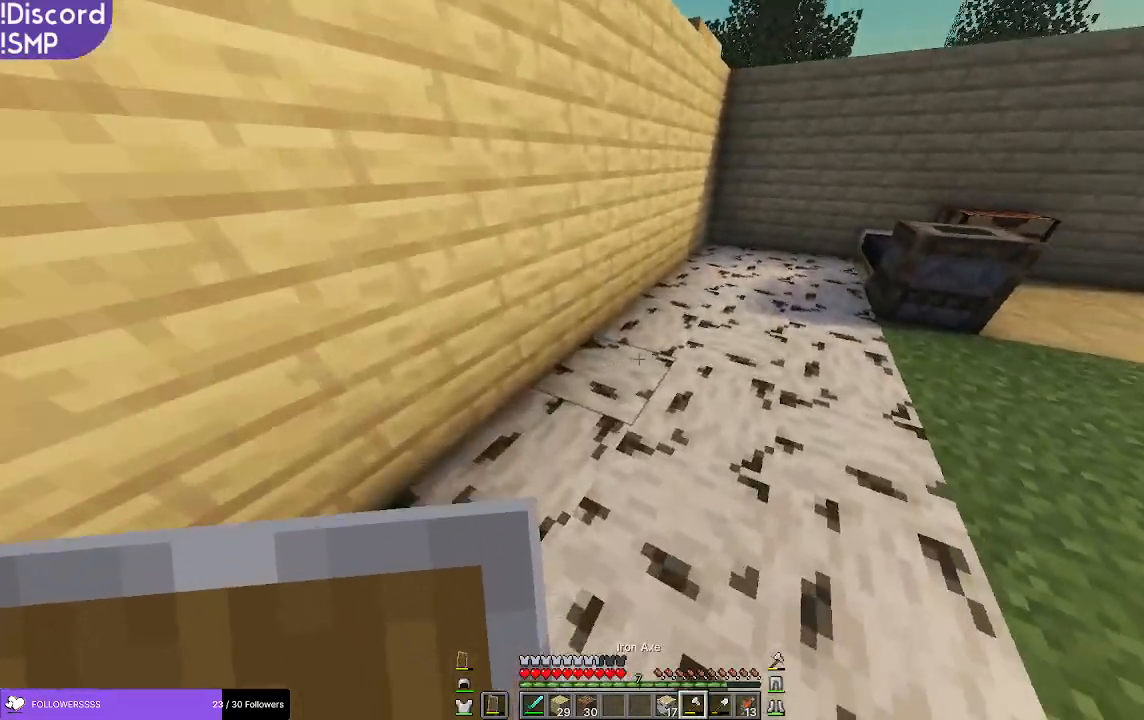
{"keys": ["w"], "mouse": [], "events": []}
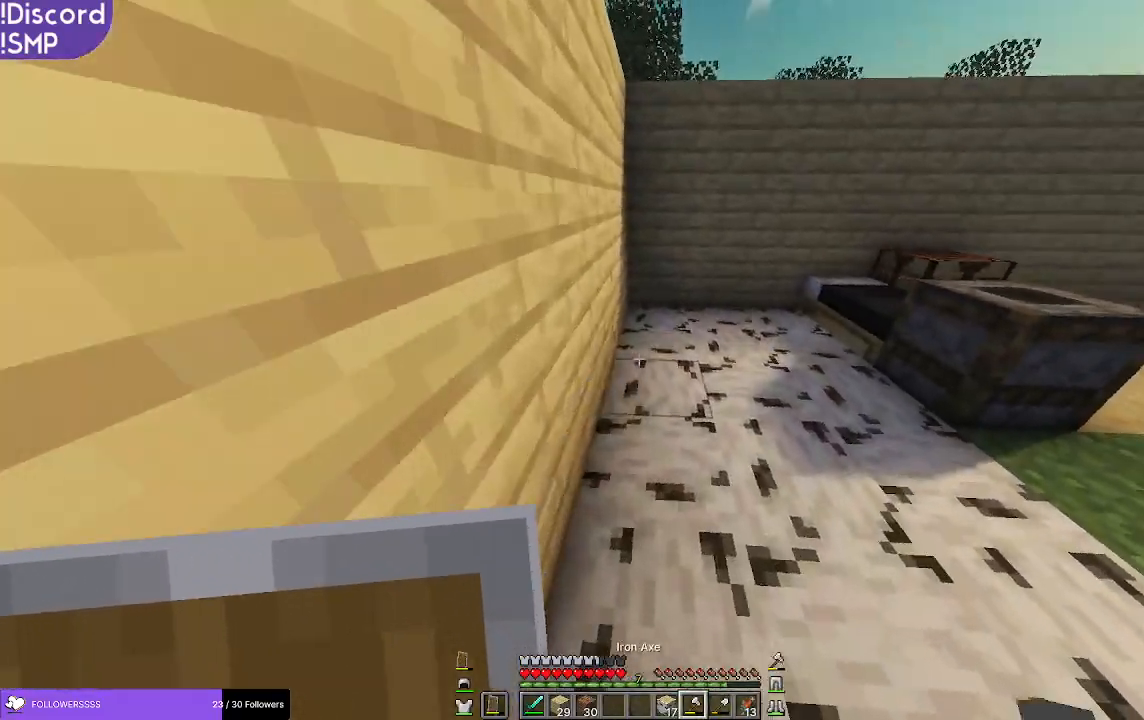
{"keys": ["d"], "mouse": ["right"], "events": [[317, "mouse_right", "down"], [367, "d", "down"], [367, "w", "up"]]}
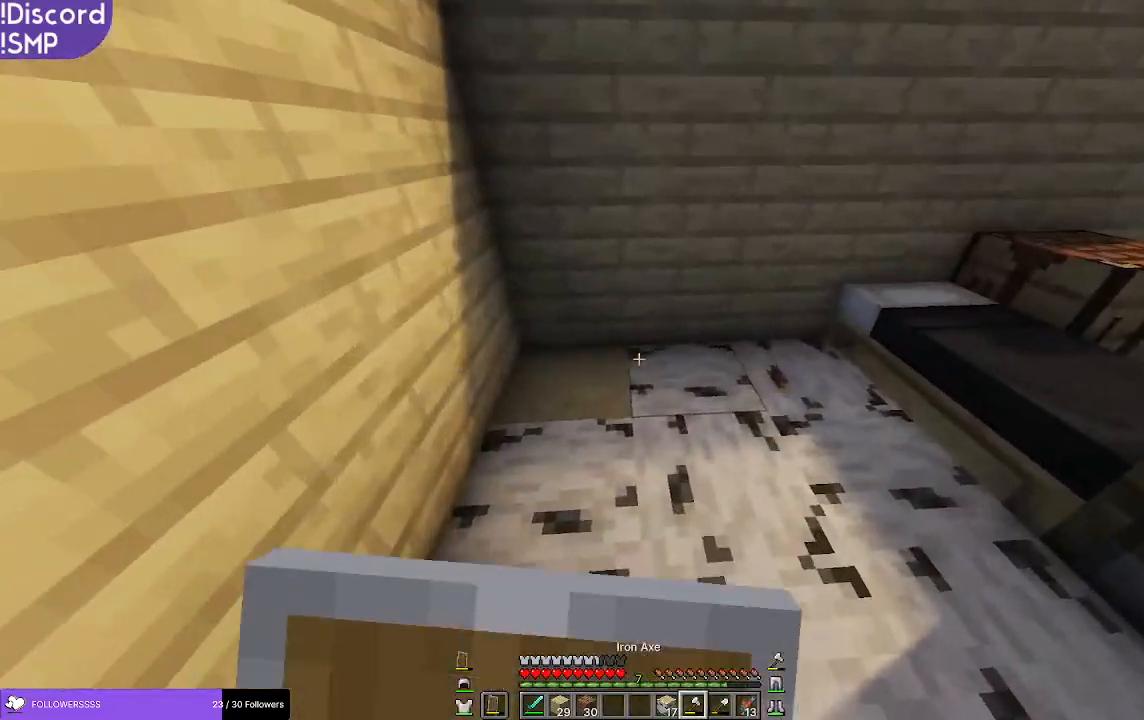
{"keys": [], "mouse": ["right"], "events": [[300, "mouse_right", "up"], [333, "d", "up"], [500, "mouse_right", "down"]]}
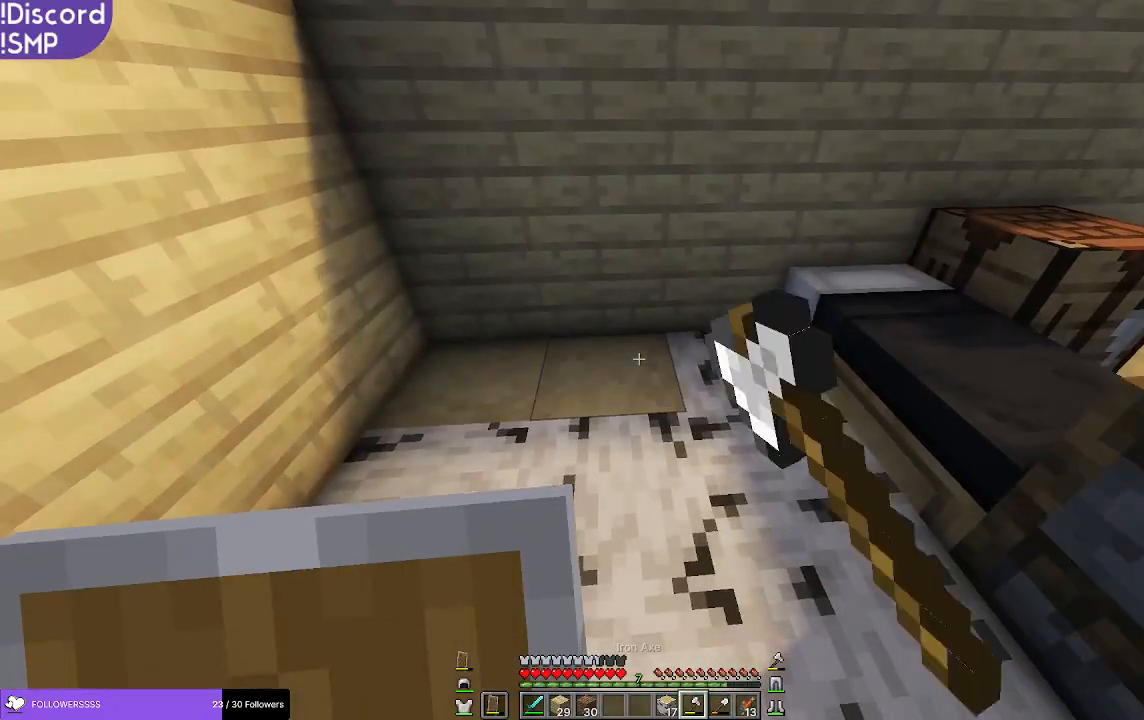
{"keys": [], "mouse": [], "events": [[50, "mouse_right", "up"], [83, "d", "down"], [250, "d", "up"], [267, "s", "down"], [350, "s", "up"]]}